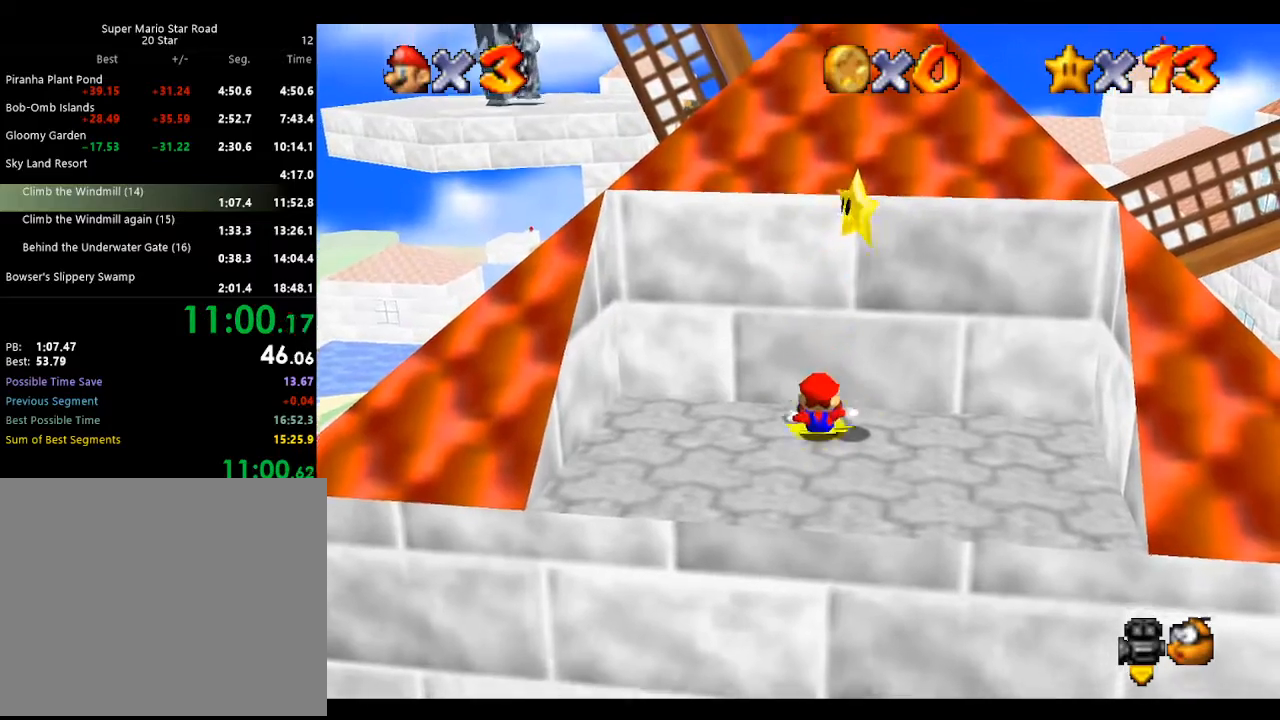
Gameplay with a controller (Nintendo layout); each line is a JSON object with the inputs held at the frame after it. "events" lists button and stick changes between this image and that frame as [ms after this image, input, new state], when the widget could be followed in between. Not read: L3 R3 START.
{"buttons": ["Z"], "left_stick": "center", "events": [[267, "A", "down"], [267, "left_stick", "center"], [433, "Z", "down"], [467, "A", "up"]]}
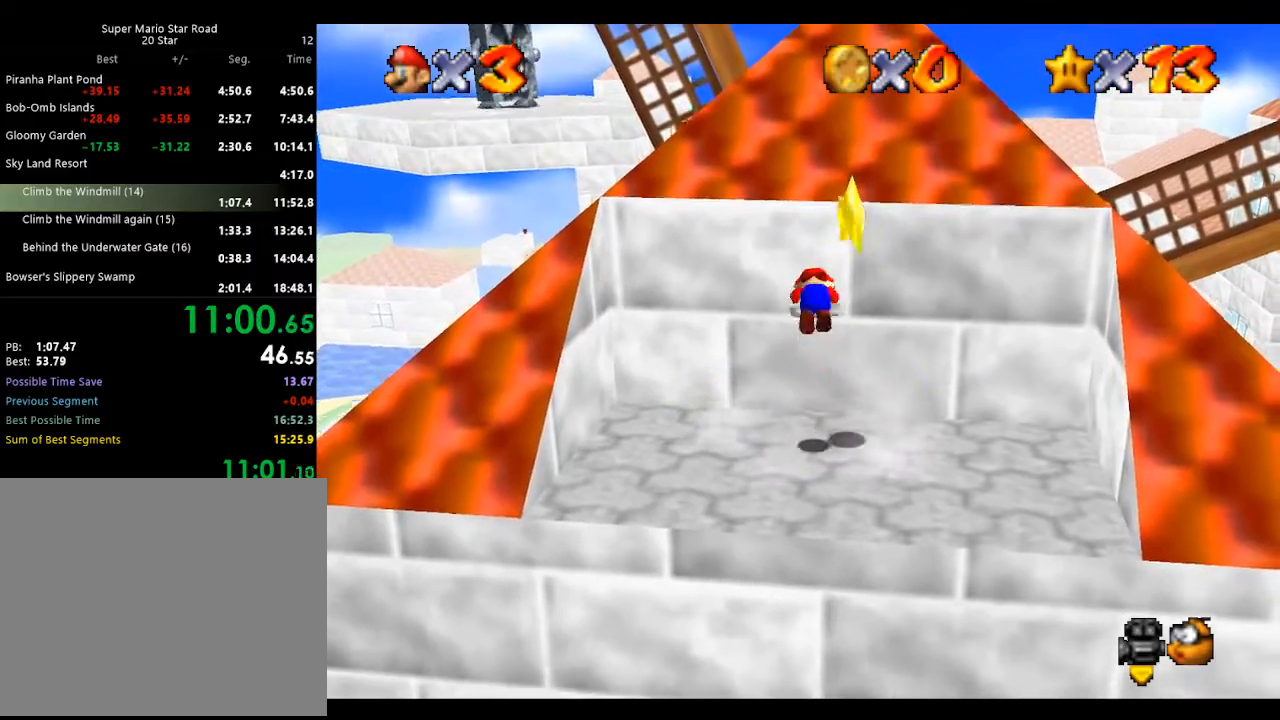
{"buttons": [], "left_stick": "center", "events": [[67, "Z", "up"]]}
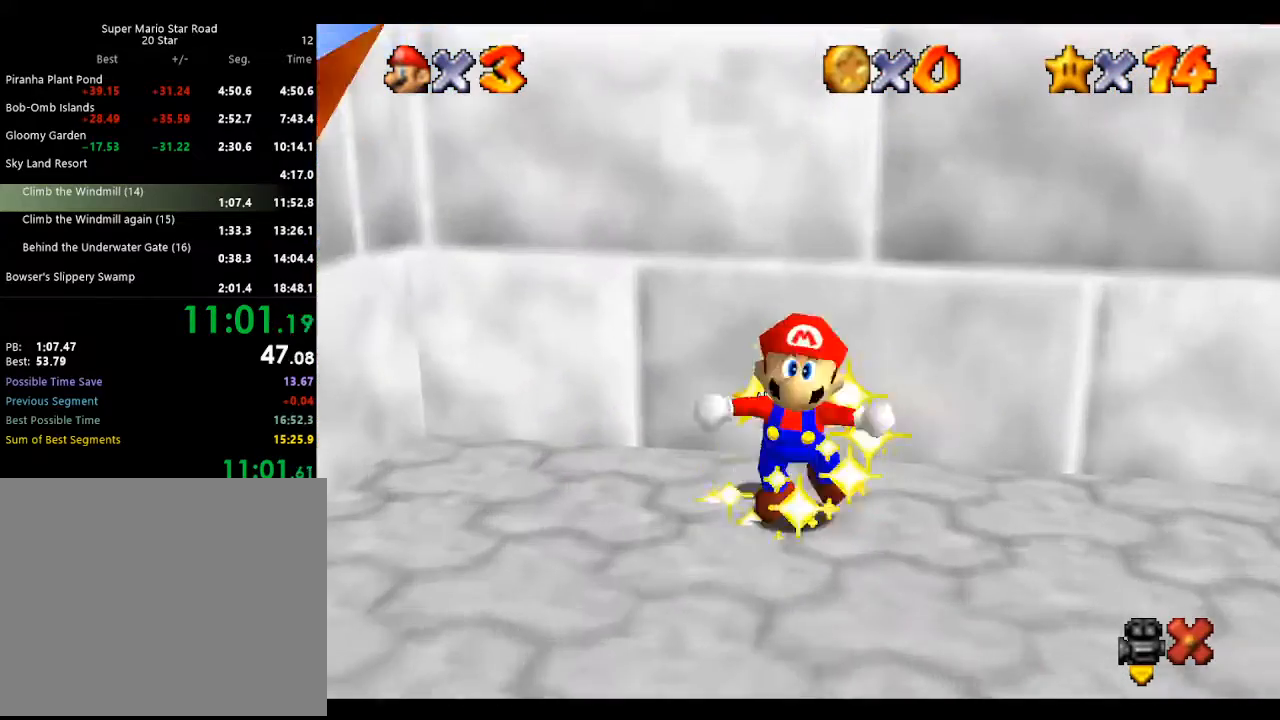
{"buttons": [], "left_stick": "center", "events": []}
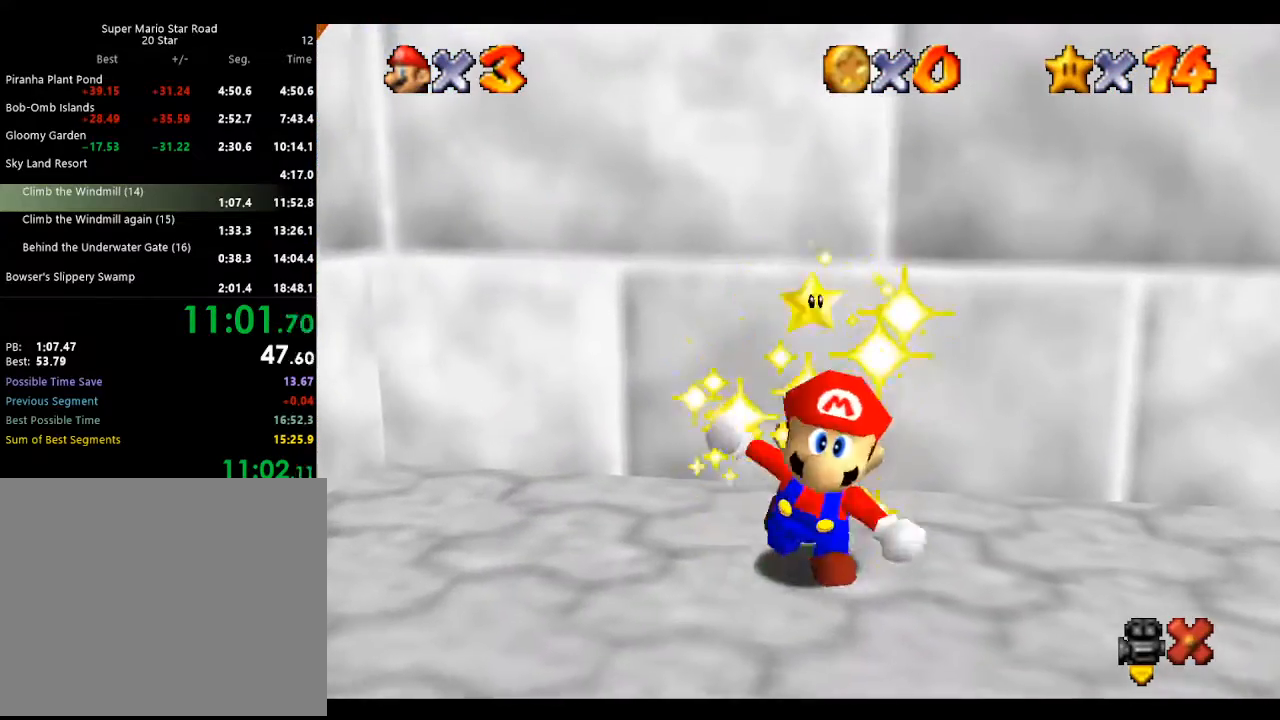
{"buttons": [], "left_stick": "center", "events": []}
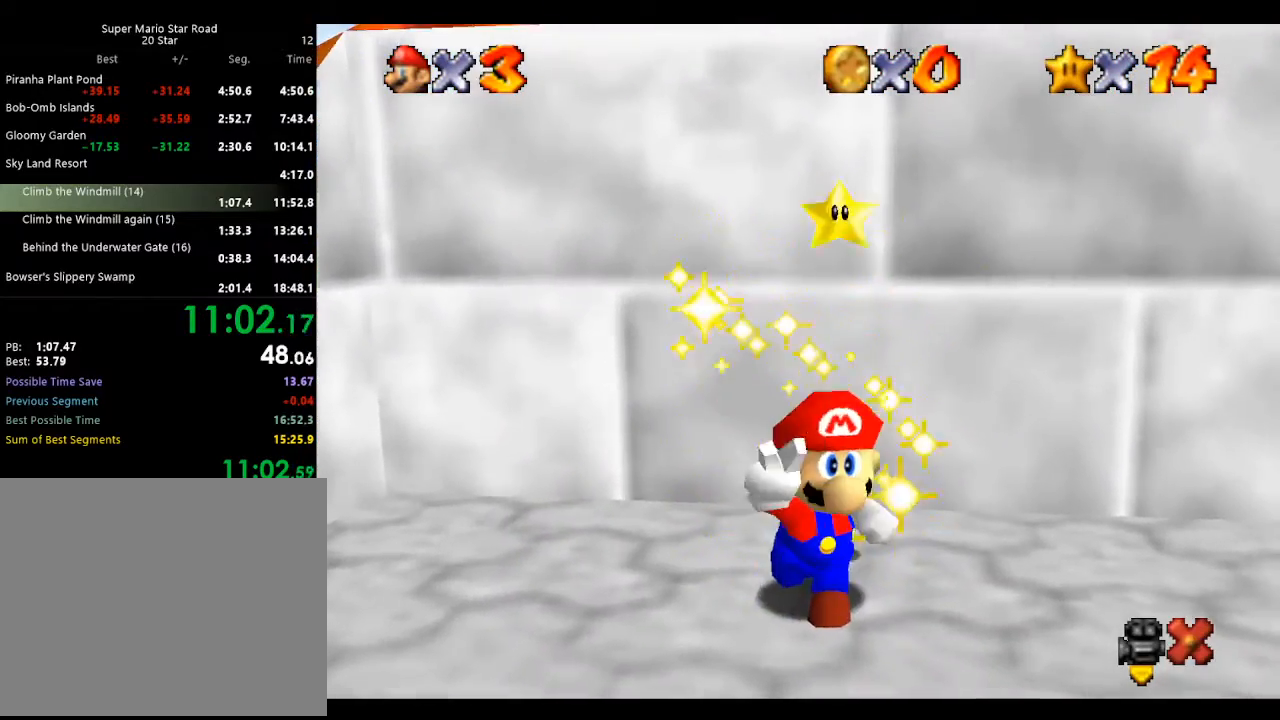
{"buttons": [], "left_stick": "center", "events": []}
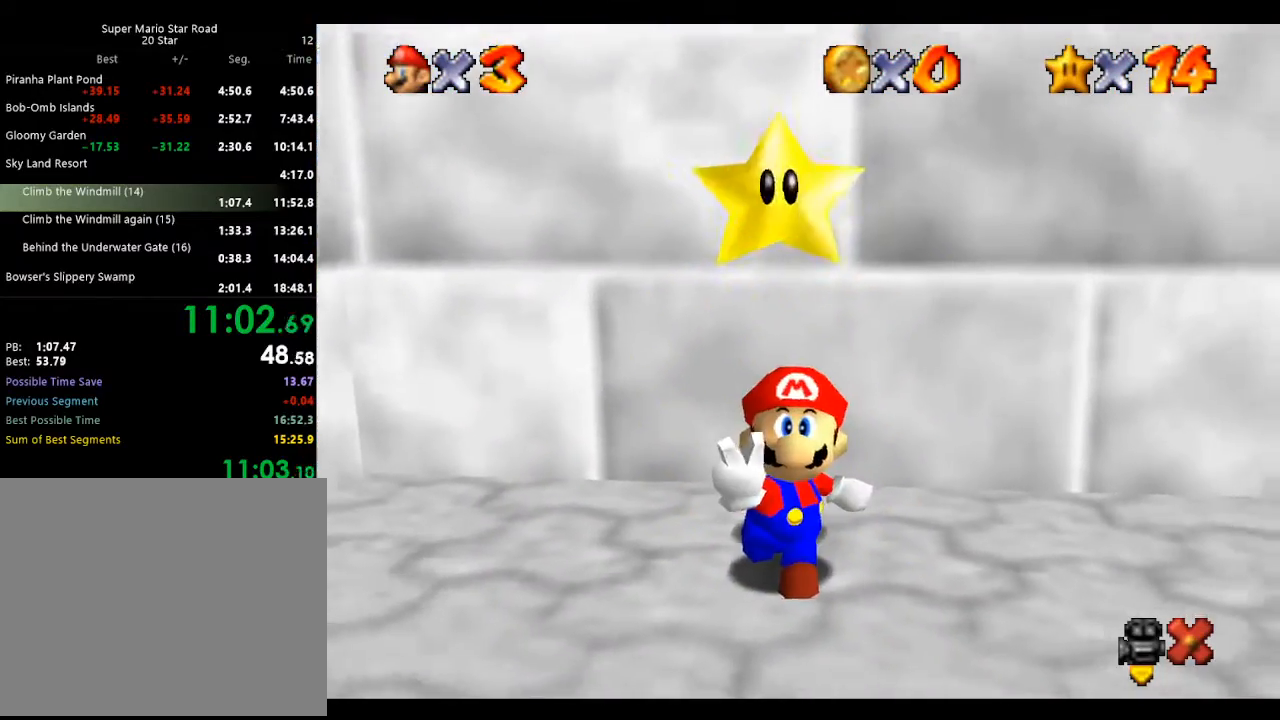
{"buttons": [], "left_stick": "center", "events": []}
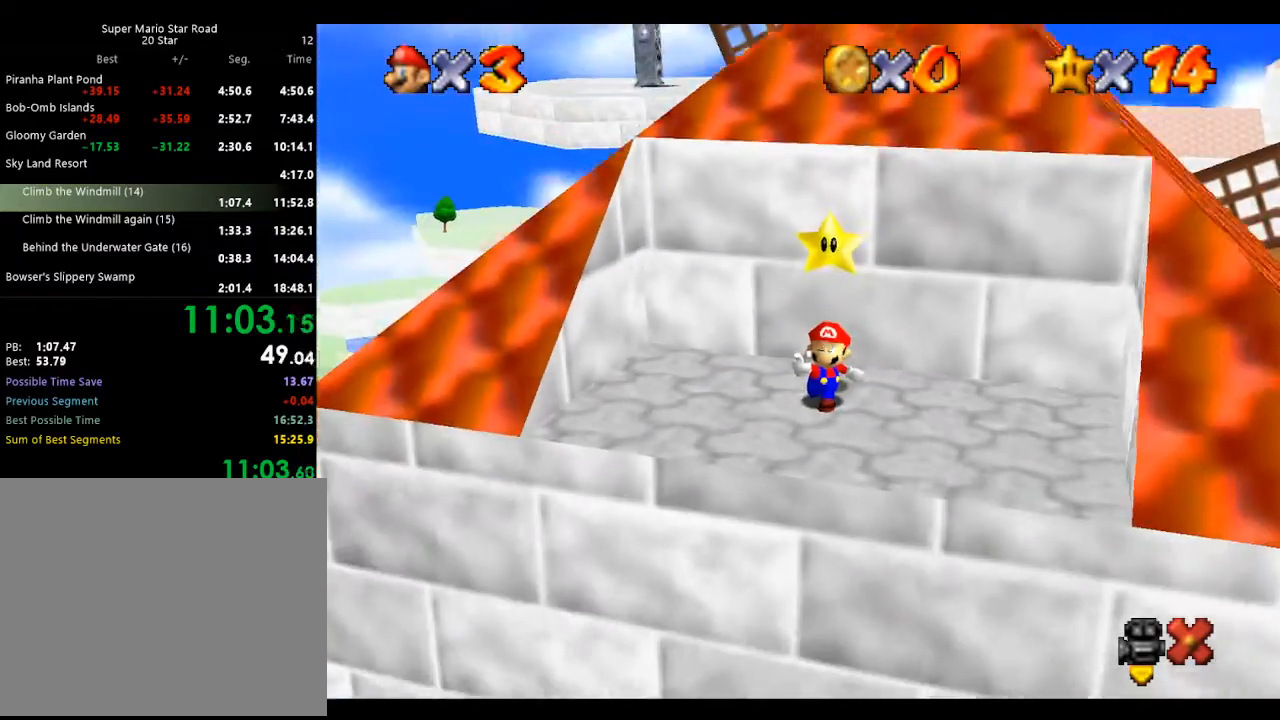
{"buttons": [], "left_stick": "center", "events": []}
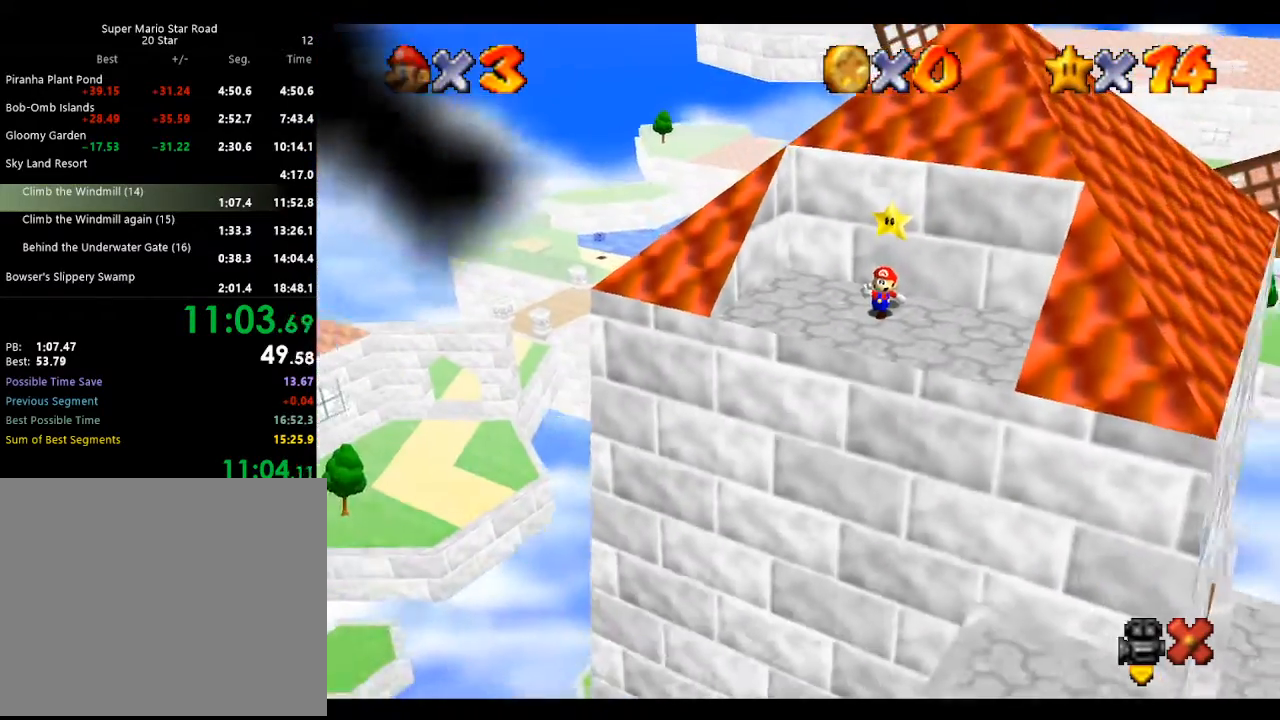
{"buttons": [], "left_stick": "center", "events": []}
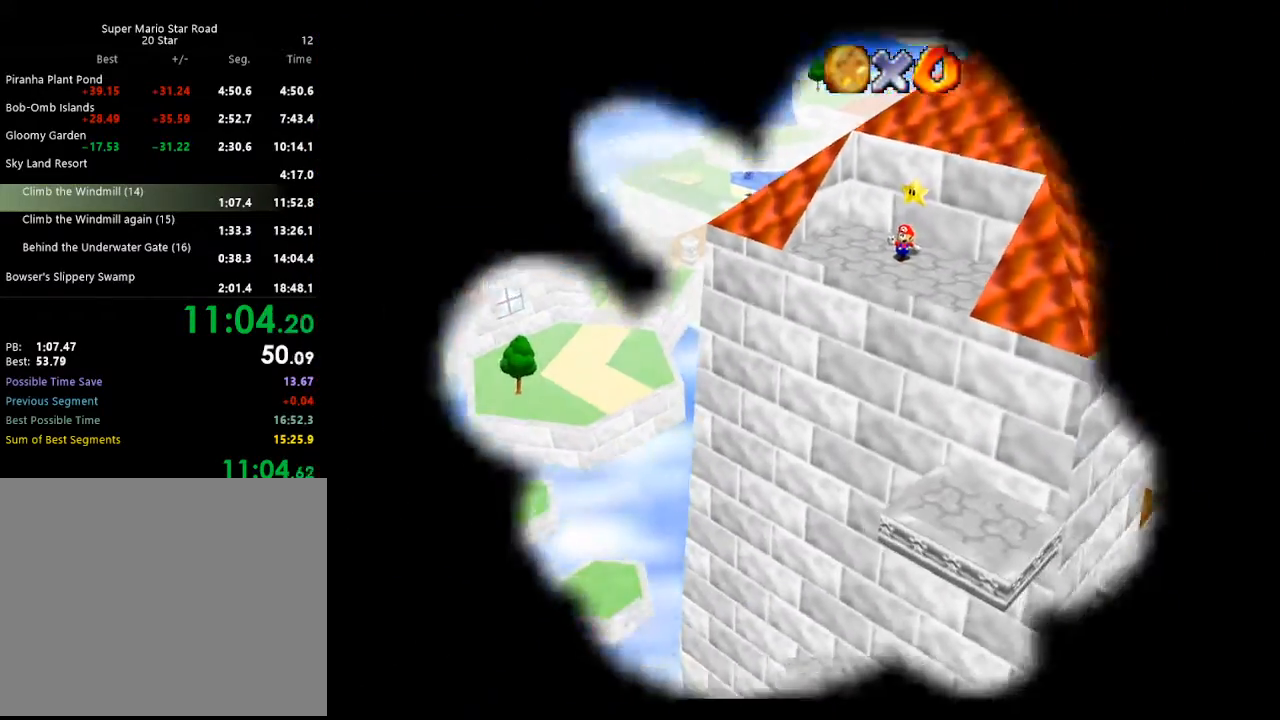
{"buttons": [], "left_stick": "center", "events": []}
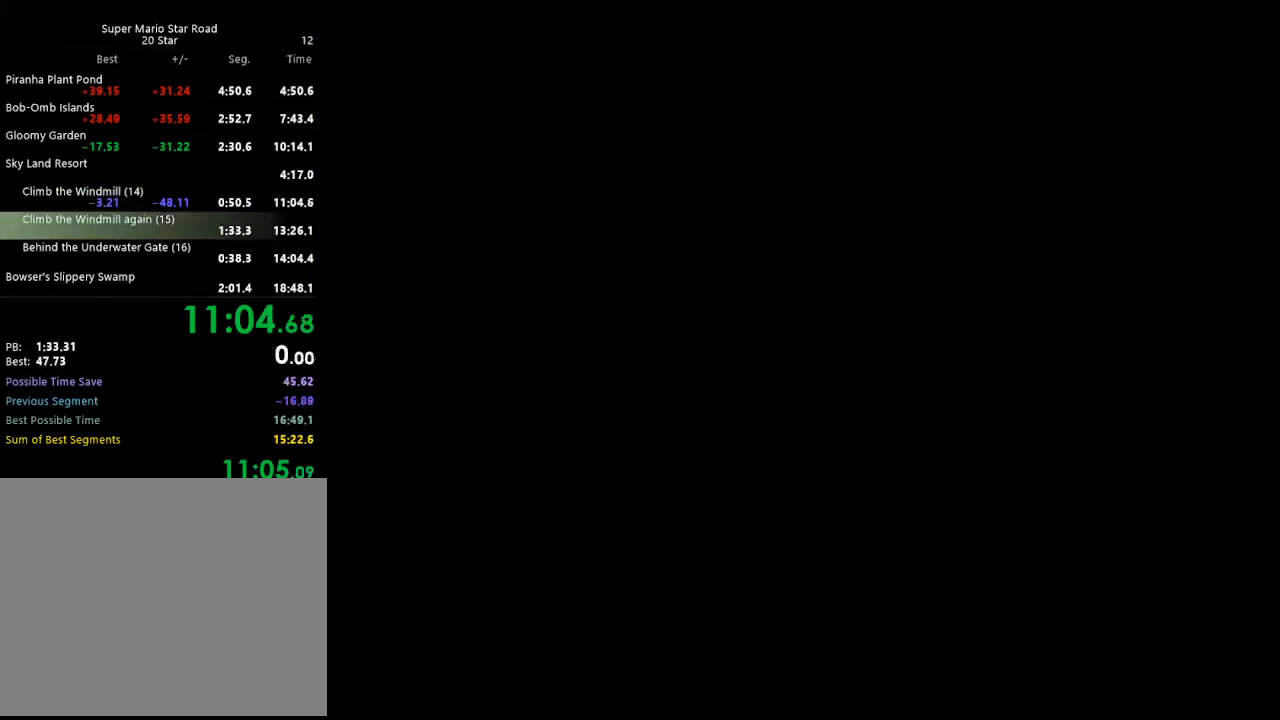
{"buttons": [], "left_stick": "center", "events": []}
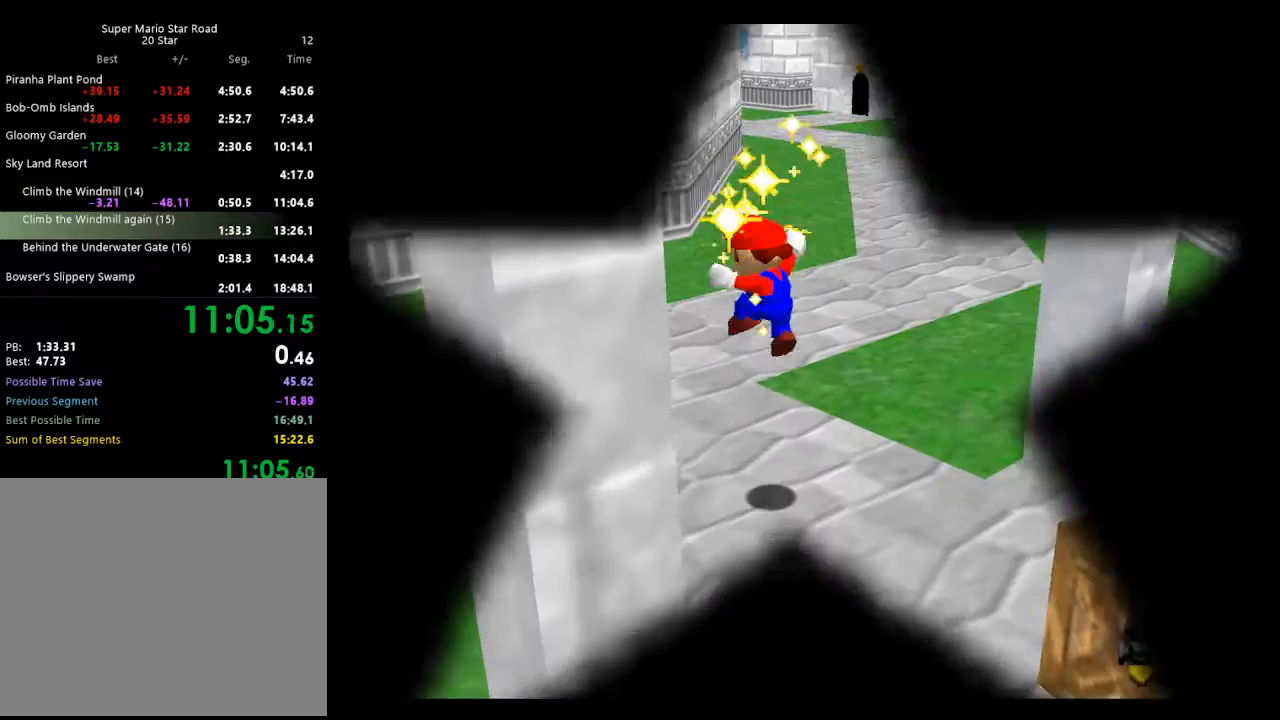
{"buttons": [], "left_stick": "center", "events": []}
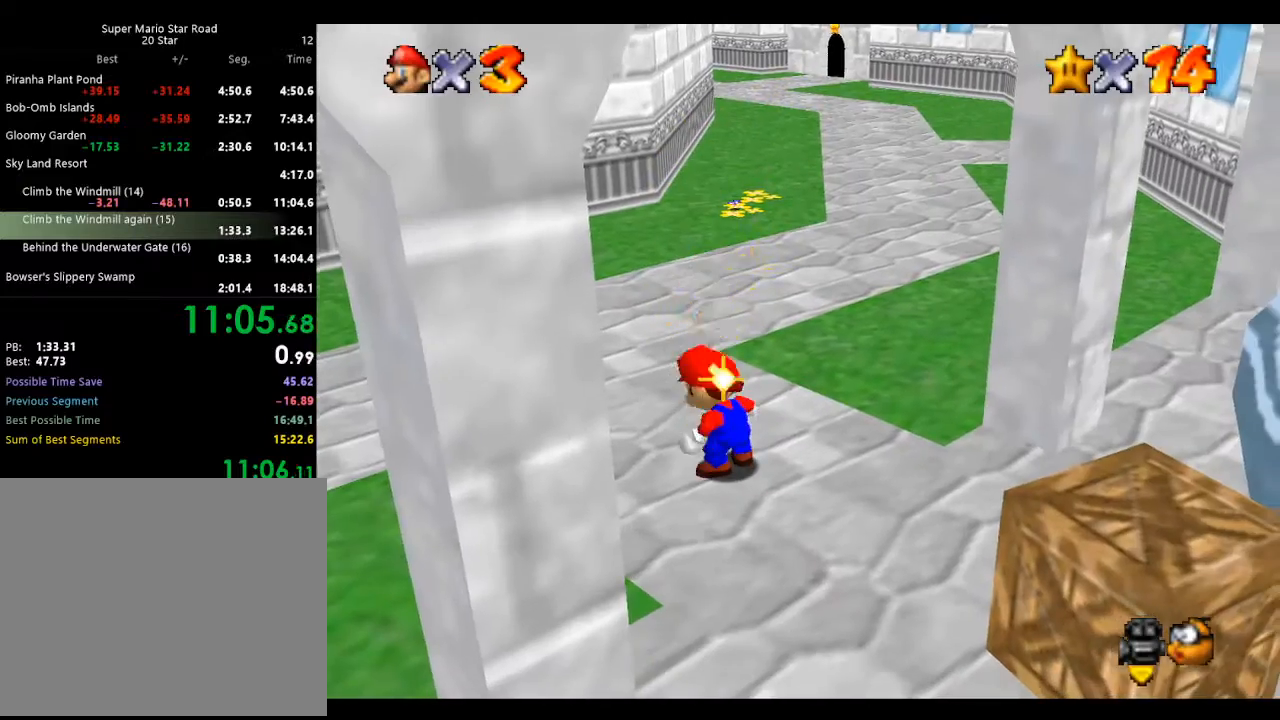
{"buttons": [], "left_stick": "center", "events": []}
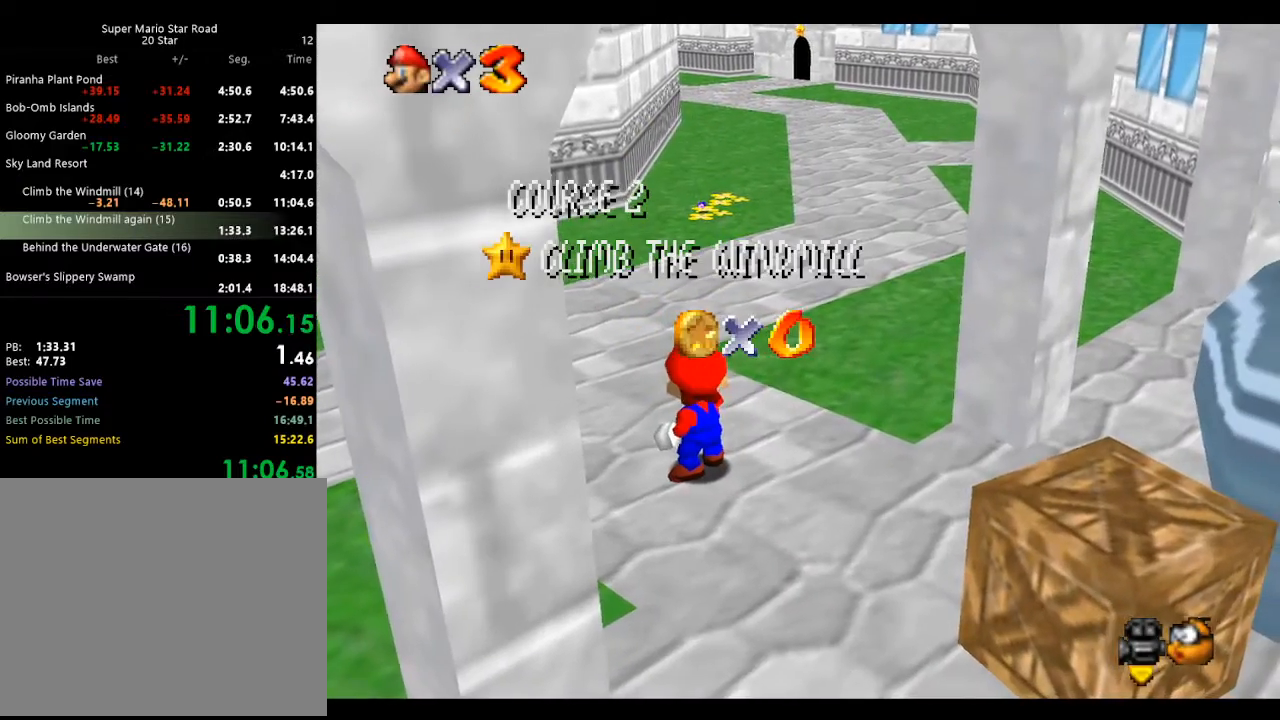
{"buttons": ["C_DOWN"], "left_stick": "center", "events": [[333, "C_DOWN", "down"]]}
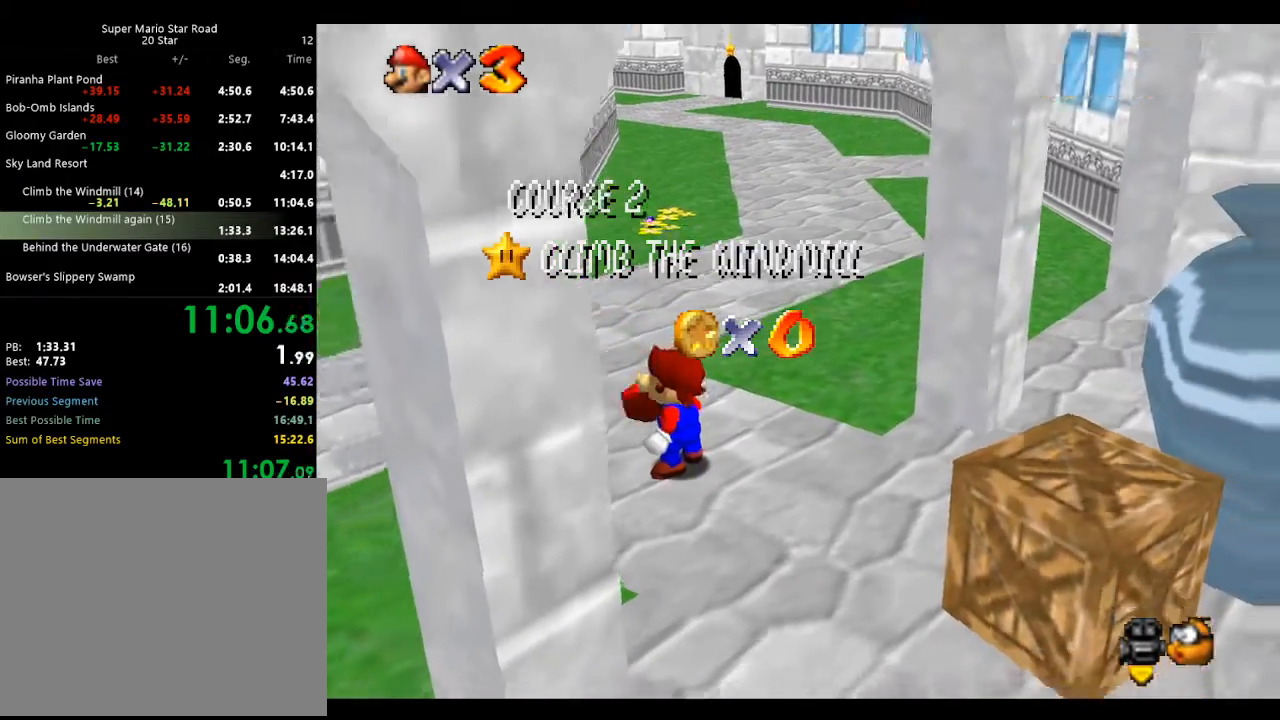
{"buttons": [], "left_stick": "center", "events": [[33, "C_DOWN", "up"], [100, "R1", "down"], [167, "C_DOWN", "down"], [267, "R1", "up"], [300, "C_DOWN", "up"]]}
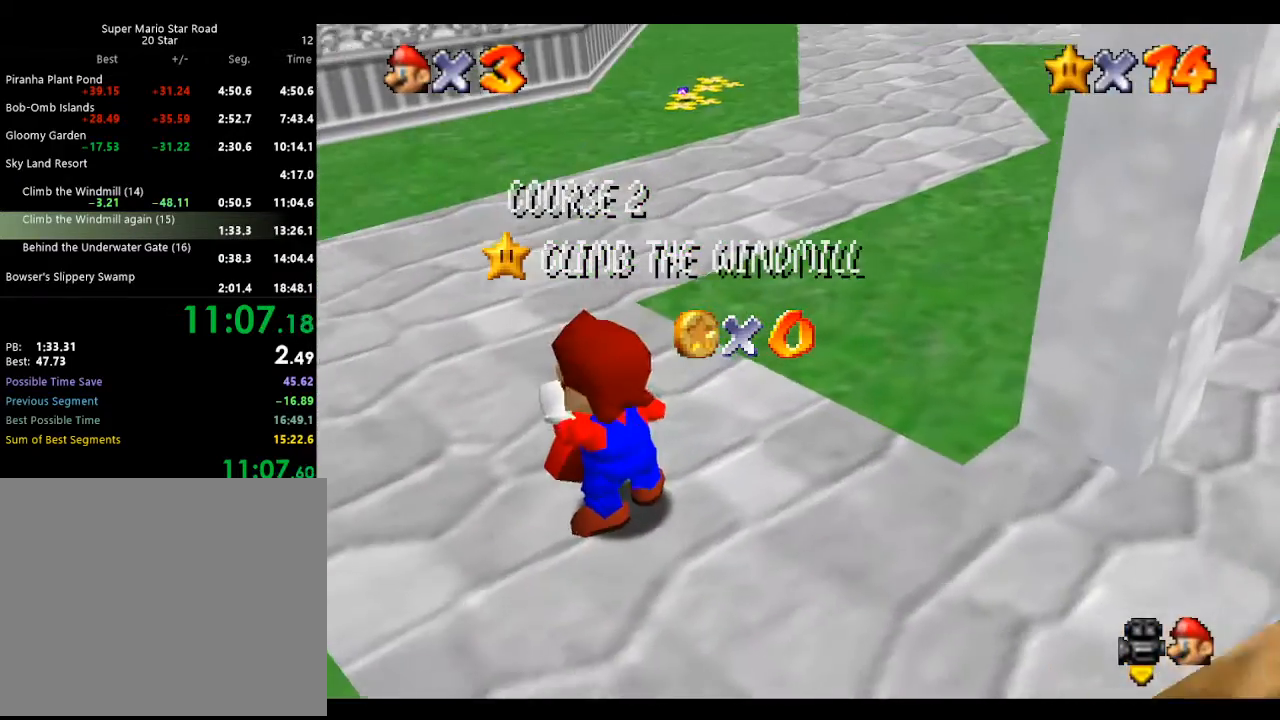
{"buttons": [], "left_stick": "center", "events": []}
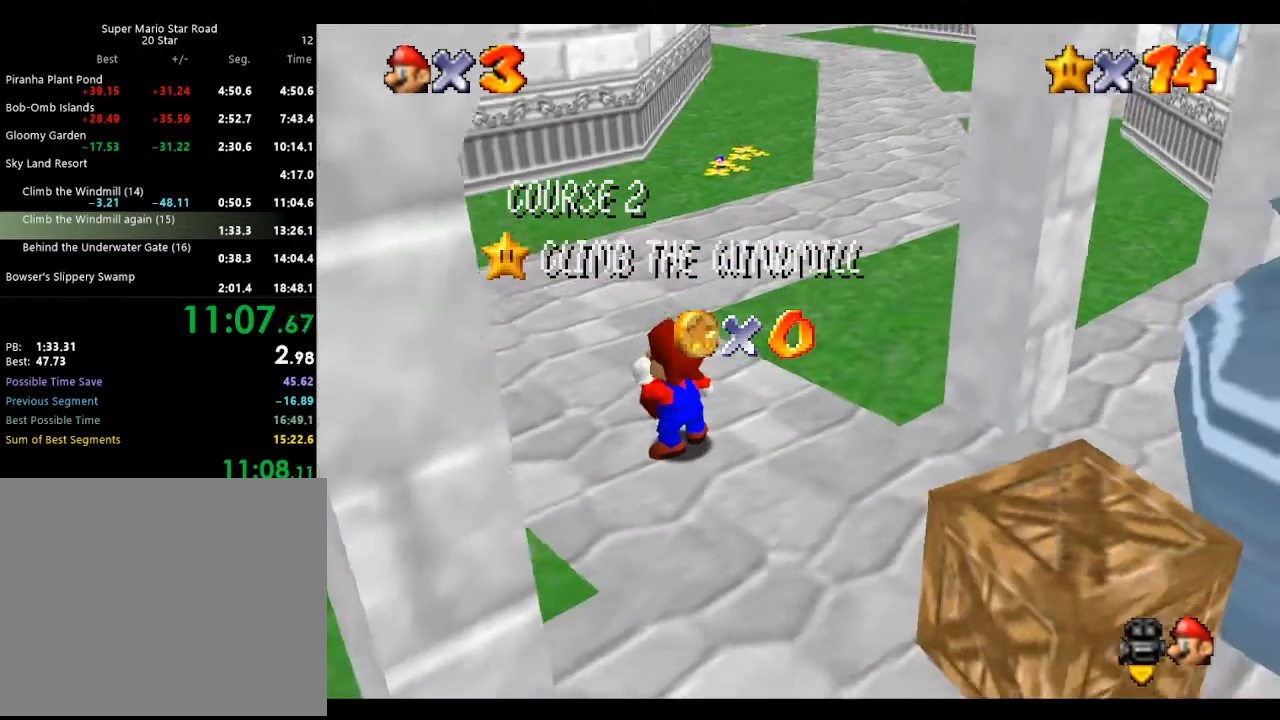
{"buttons": [], "left_stick": "center", "events": []}
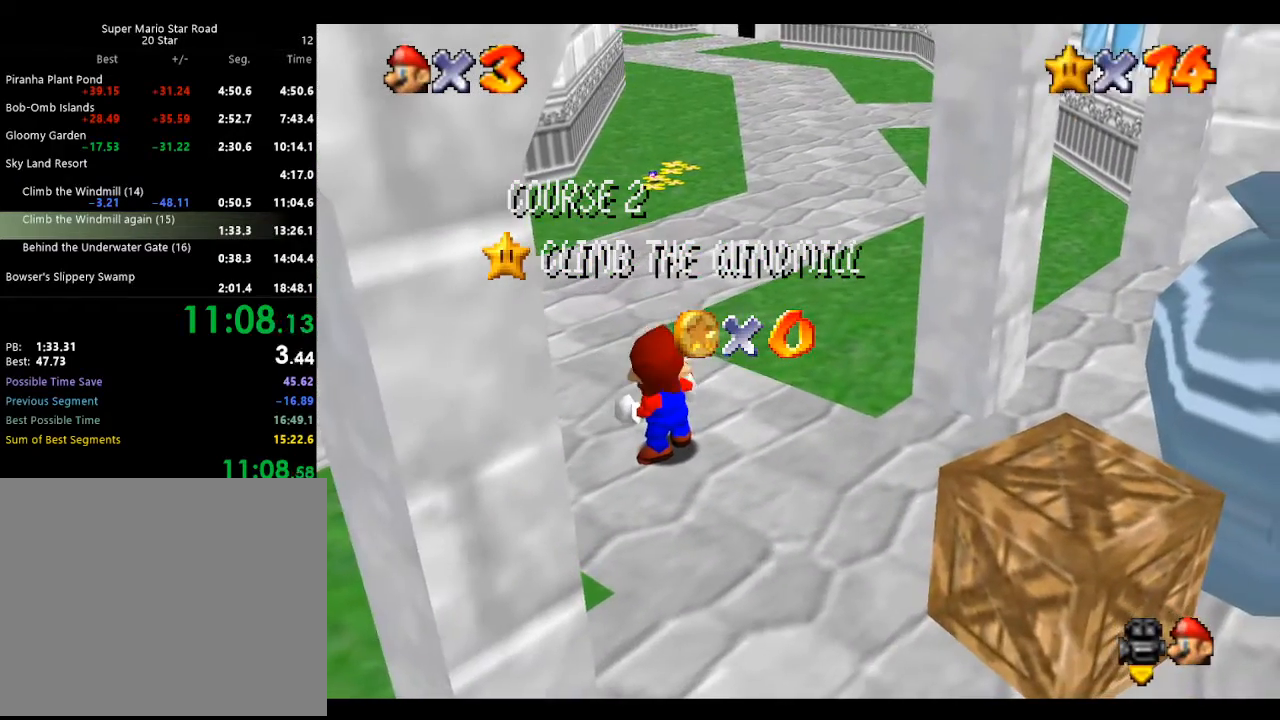
{"buttons": [], "left_stick": "center", "events": []}
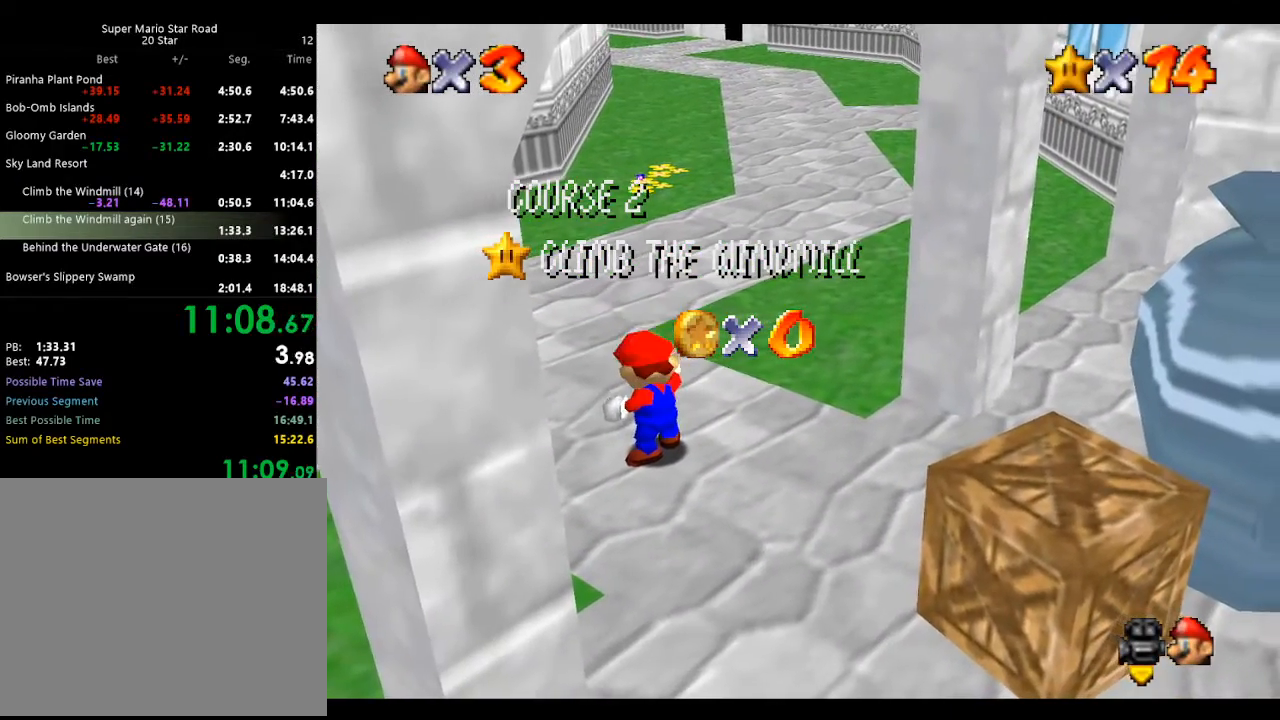
{"buttons": [], "left_stick": "center", "events": []}
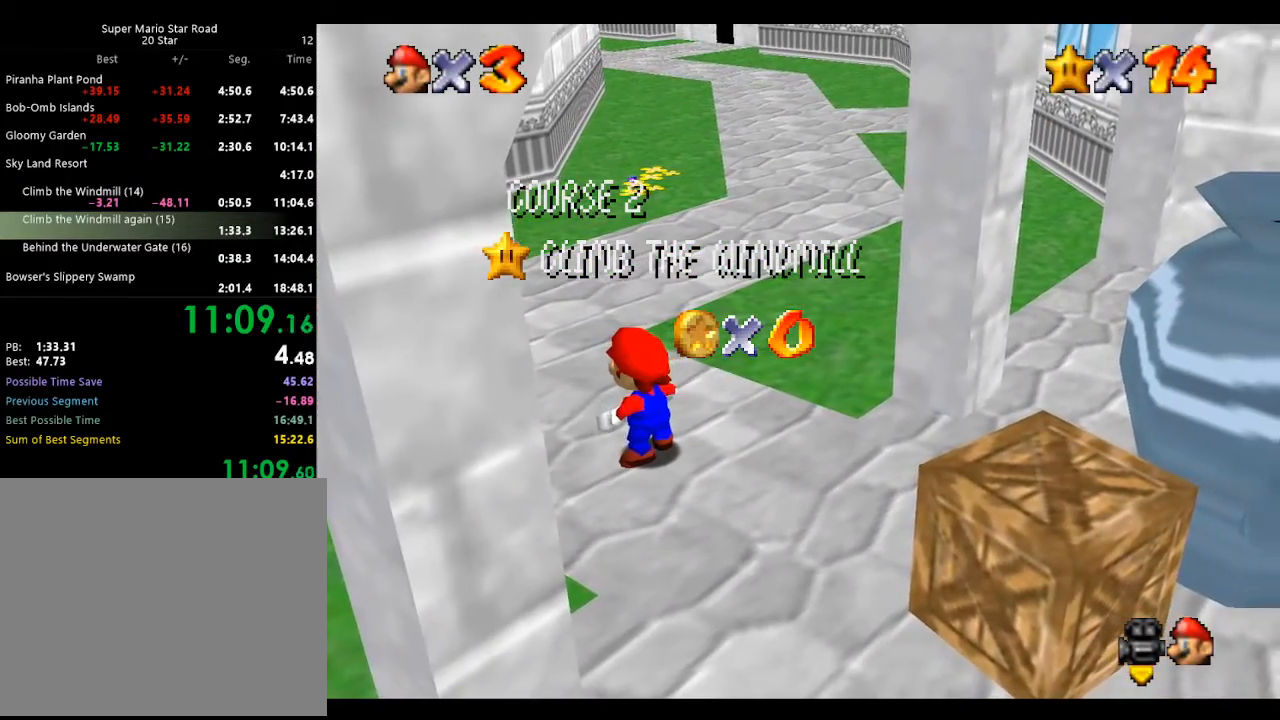
{"buttons": ["A"], "left_stick": "right", "events": [[433, "A", "down"], [500, "left_stick", "right"]]}
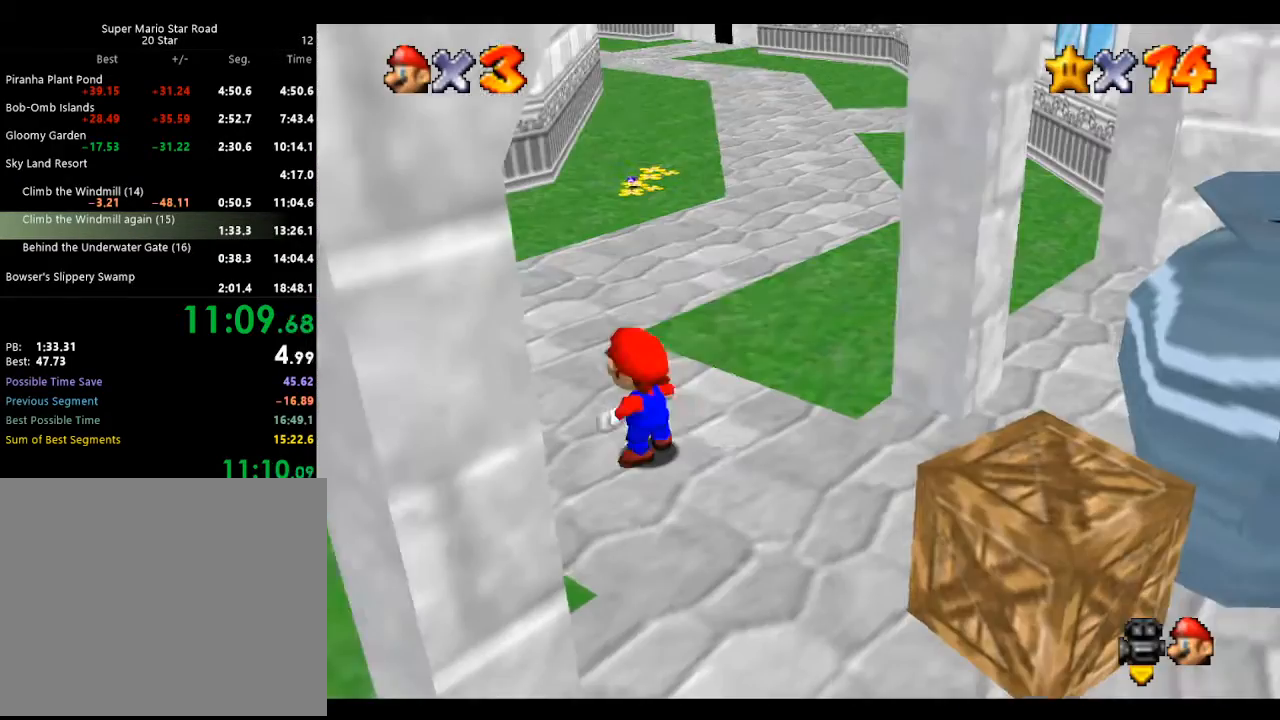
{"buttons": [], "left_stick": "right", "events": [[133, "B", "down"], [233, "A", "up"], [233, "B", "up"]]}
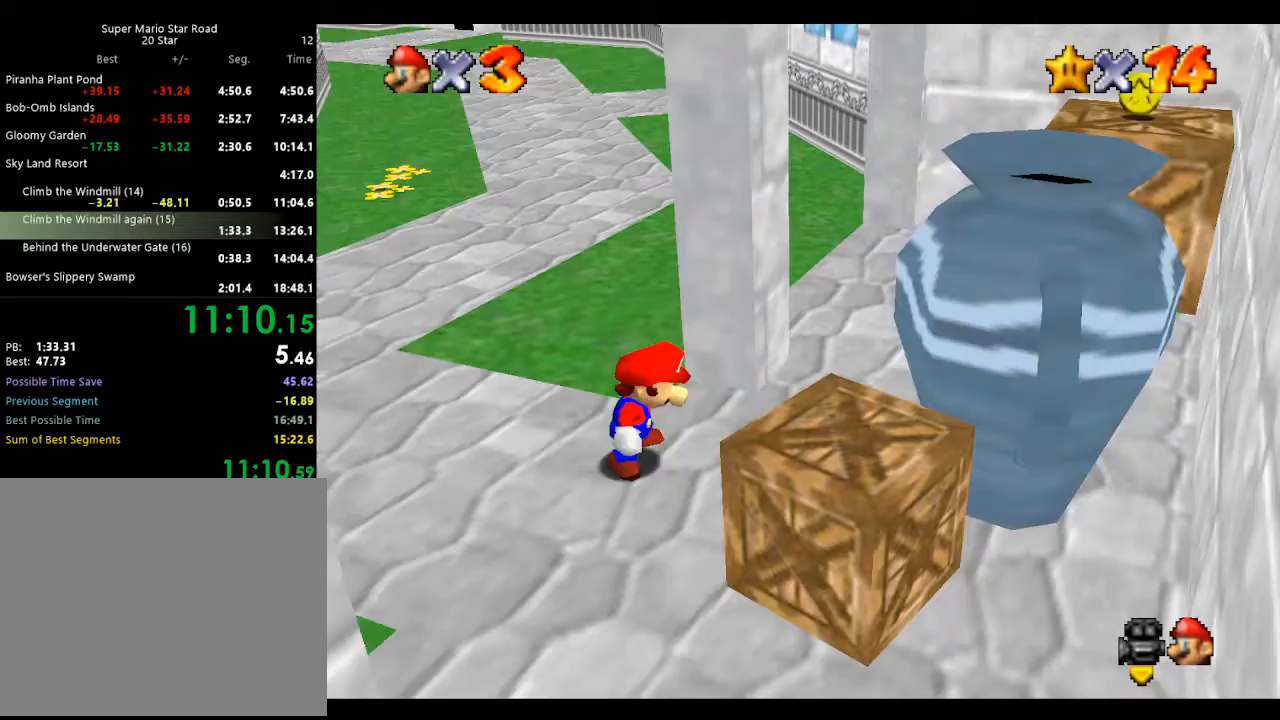
{"buttons": [], "left_stick": "center", "events": [[67, "A", "down"], [300, "left_stick", "center"], [400, "A", "up"]]}
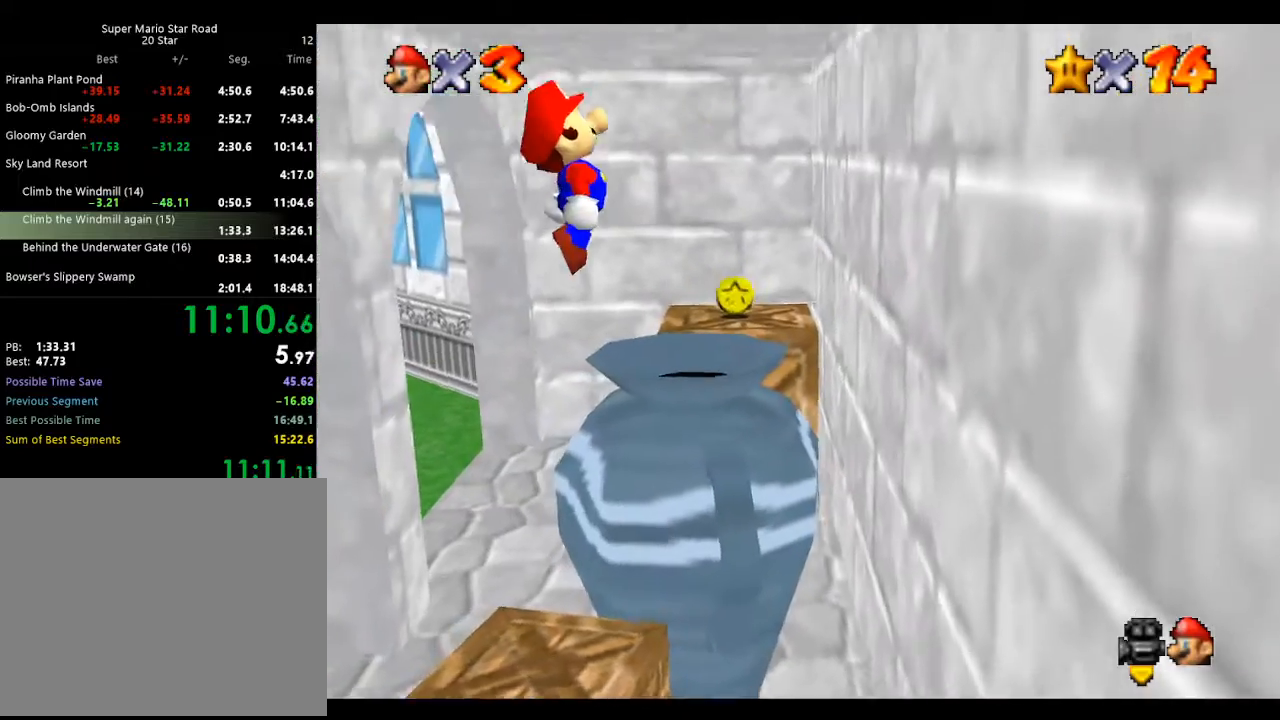
{"buttons": [], "left_stick": "center", "events": [[33, "left_stick", "down-left"], [367, "left_stick", "center"]]}
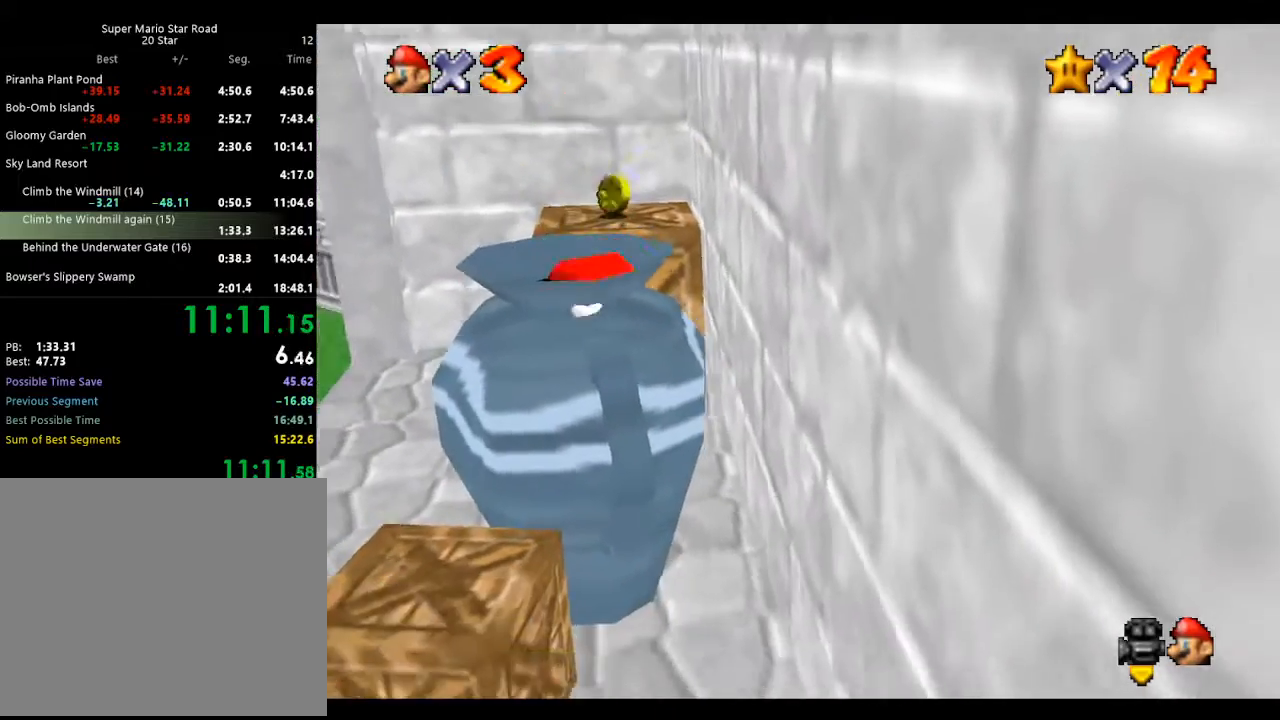
{"buttons": [], "left_stick": "center", "events": []}
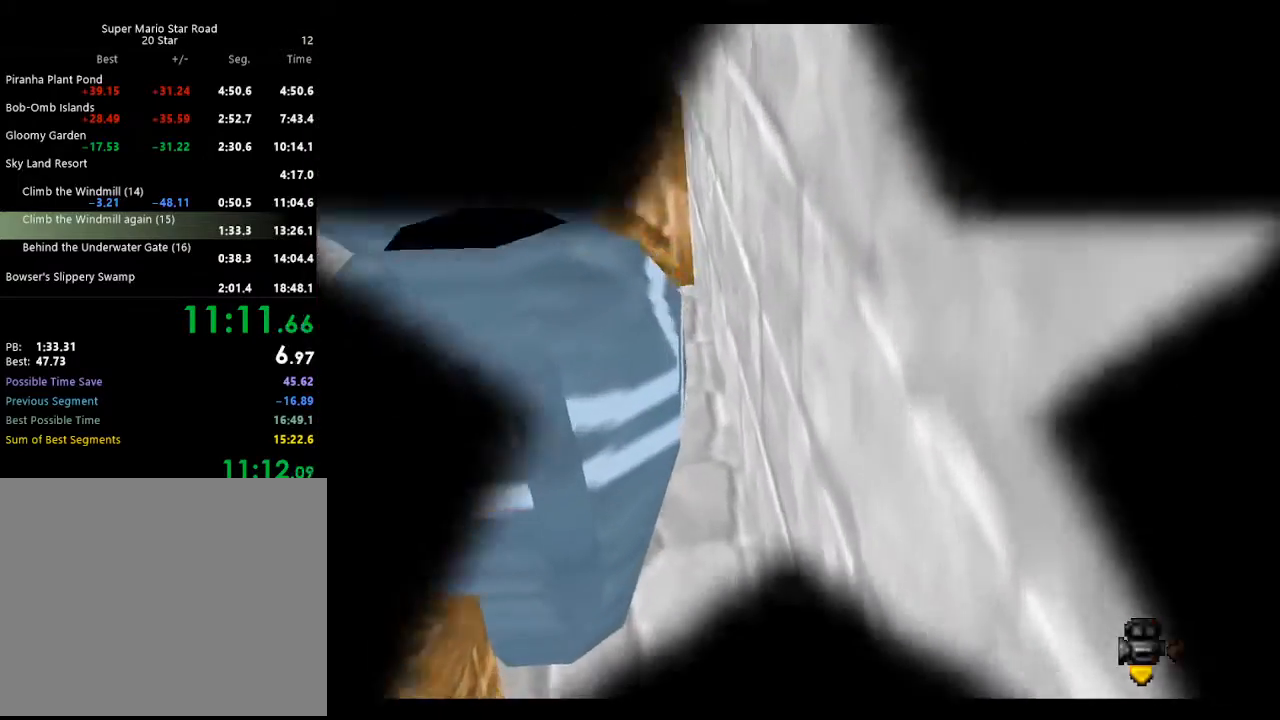
{"buttons": ["A"], "left_stick": "center", "events": [[500, "A", "down"]]}
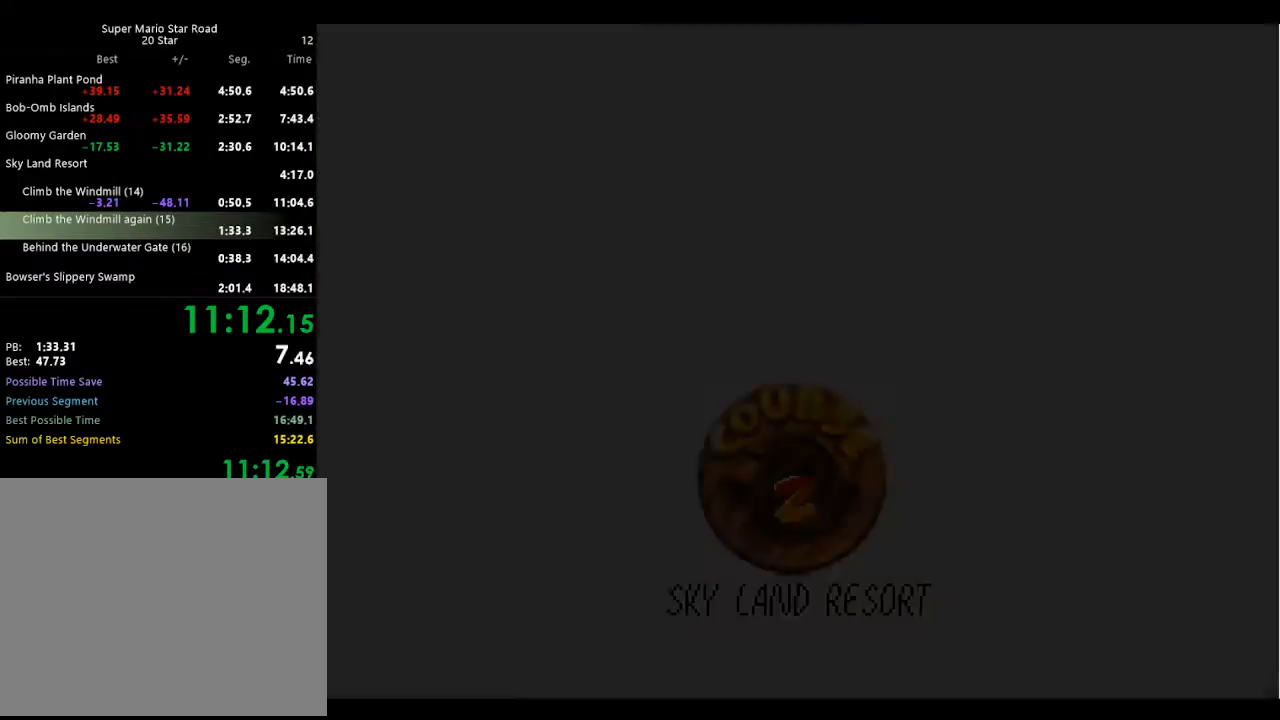
{"buttons": ["A"], "left_stick": "center", "events": [[67, "B", "down"], [100, "B", "up"], [133, "A", "up"], [233, "A", "down"], [267, "B", "down"], [367, "A", "up"], [367, "B", "up"], [467, "A", "down"]]}
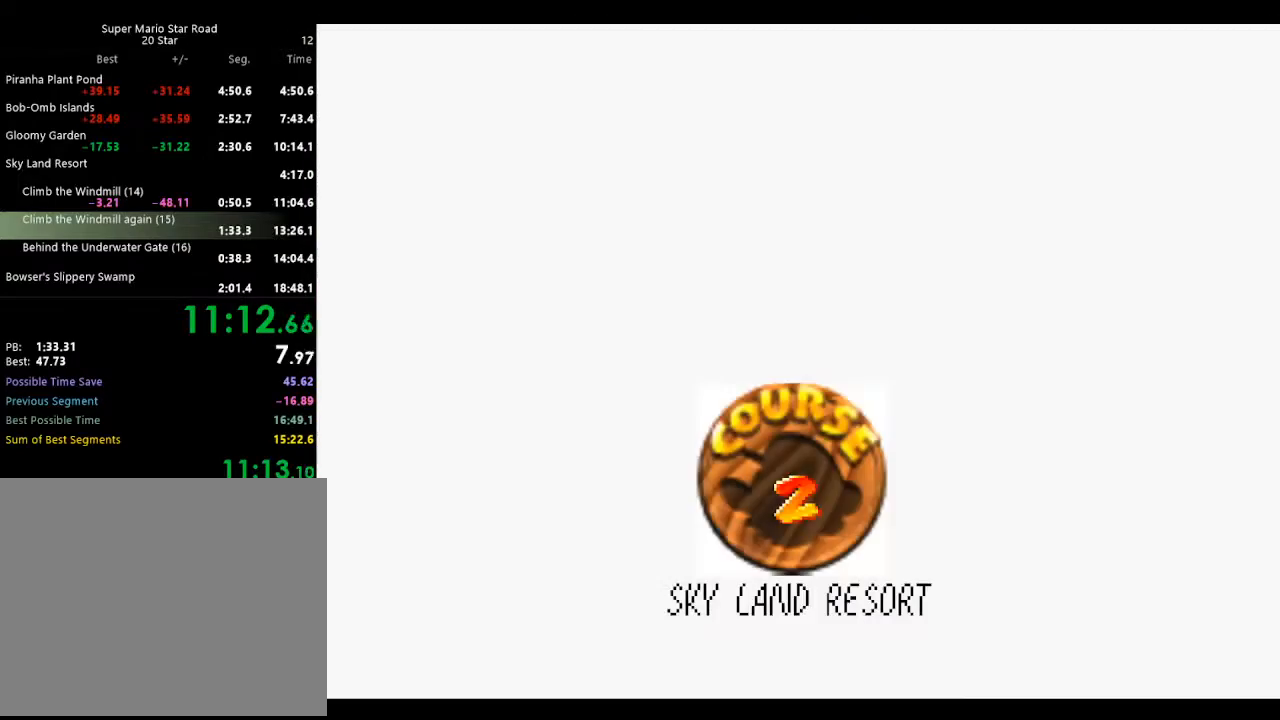
{"buttons": [], "left_stick": "center", "events": [[167, "A", "up"], [200, "A", "down"], [300, "A", "up"], [367, "A", "down"], [467, "A", "up"]]}